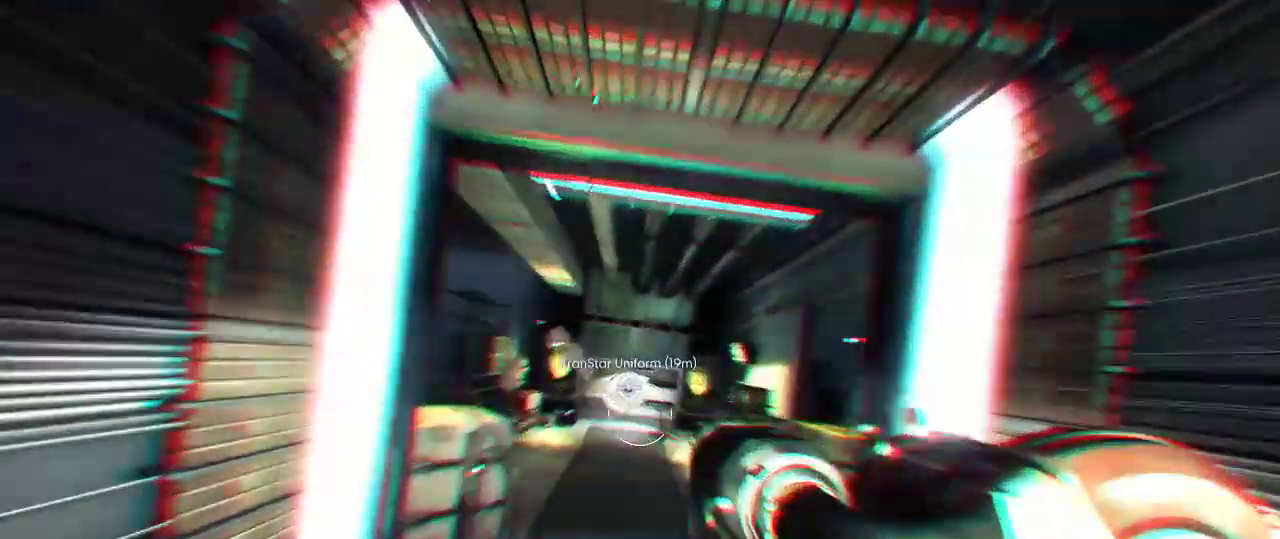
Gameplay with keyboard and mouse; each line is a JSON object with the keys and mouse buttons held at the frame after it. "events" lists presses ("down") and releases ("up") of "1", "2", "3", "4", "5", "a", "alt", "c", "ctrl", "d", "e", "f", "q", "r", "s", "shift", "space", "tab", "v", "w", "x", "z", "mouse_left", "mouse_middle", "mouse_right", "mouse_wheel_up" and "mouse_wheel_down" between this image and that frame as [ms after this image, input, new state], when the widget could be followed in between. "mouse_left", "mouse_middle", "mouse_right", "mouse_wheel_up", "mouse_wheel_down" = the "left", "middle", "right", "wheel_up", "wheel_down" buttons of the "mouse" list. No other keys are recorded. Not read: mouse_move.
{"keys": [], "mouse": [], "events": []}
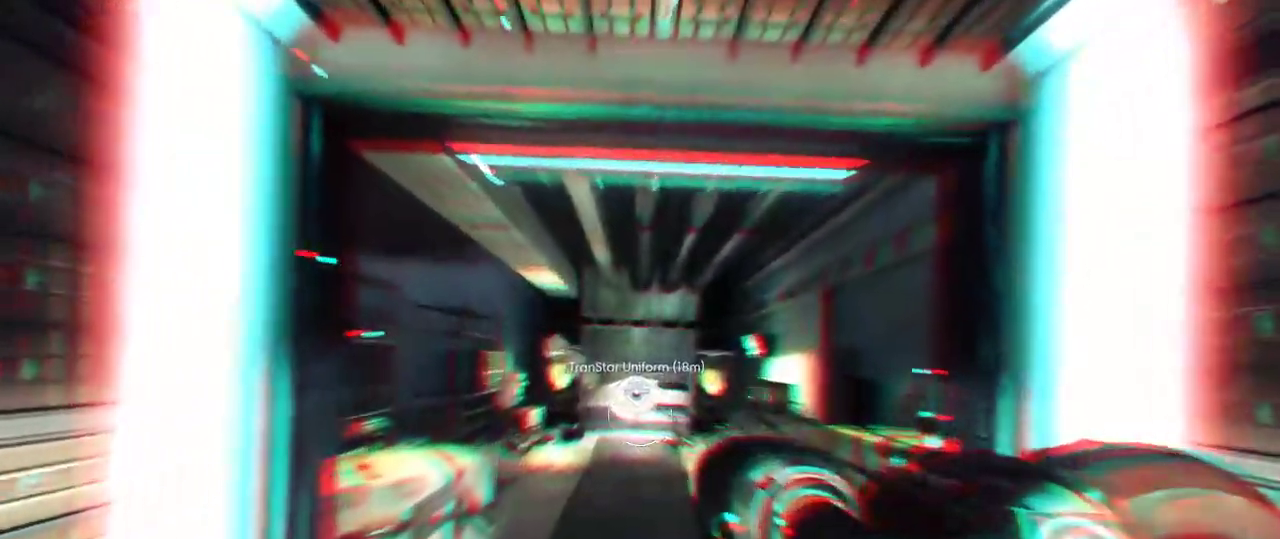
{"keys": [], "mouse": [], "events": []}
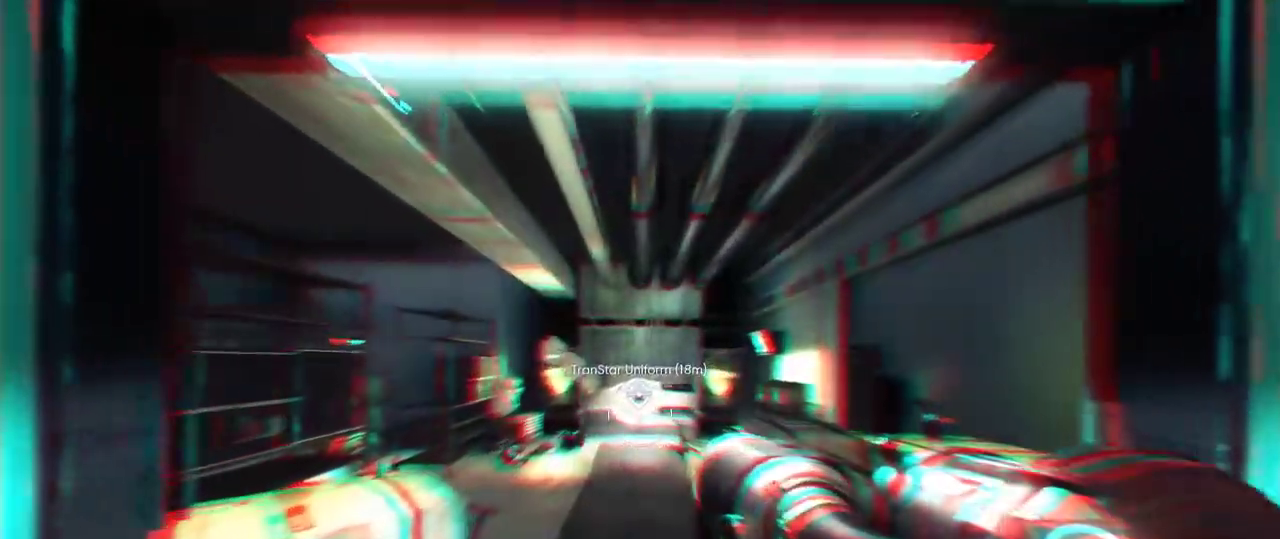
{"keys": [], "mouse": [], "events": []}
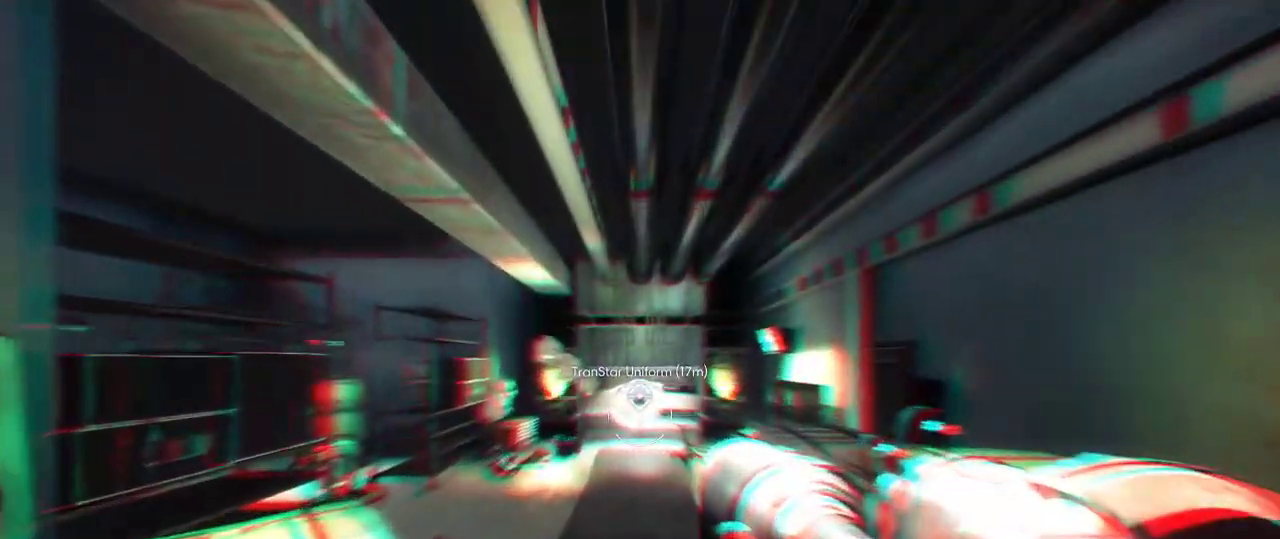
{"keys": [], "mouse": [], "events": []}
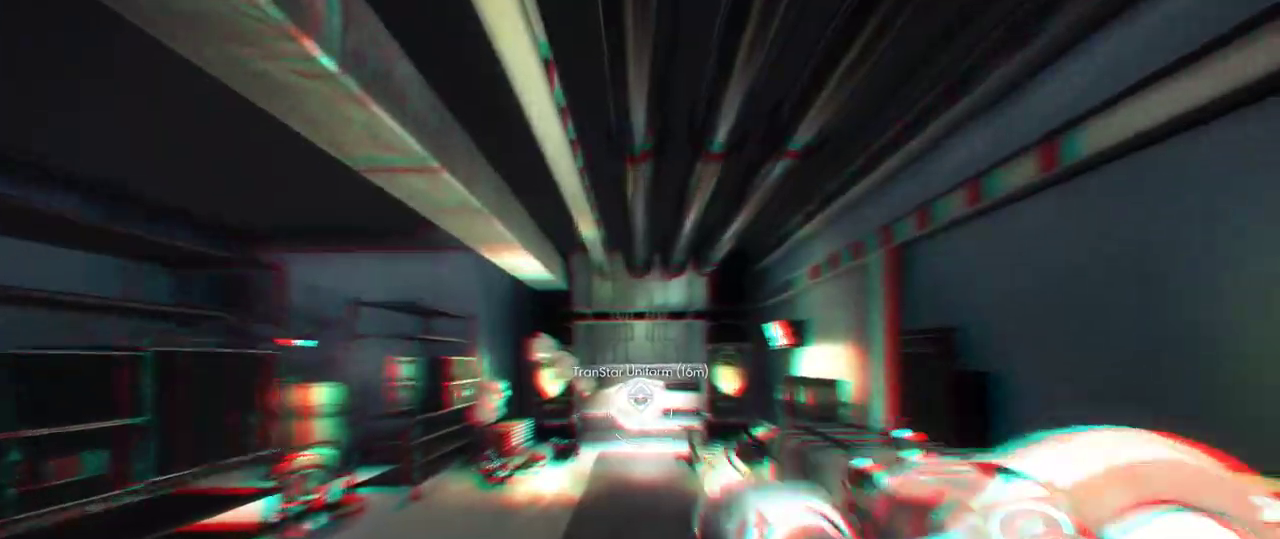
{"keys": [], "mouse": [], "events": []}
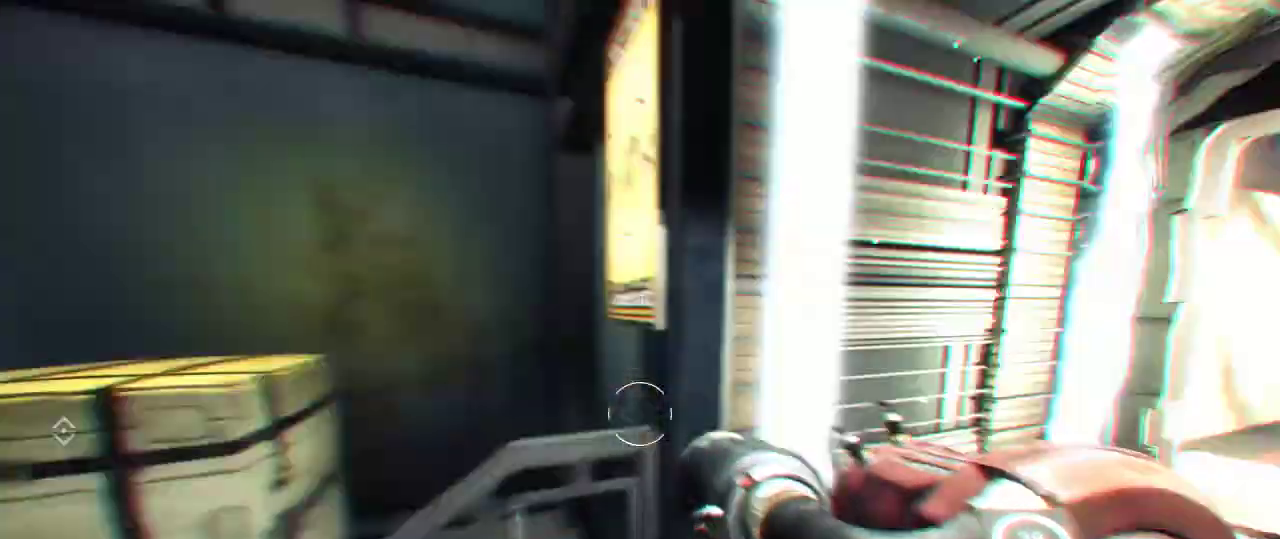
{"keys": [], "mouse": [], "events": []}
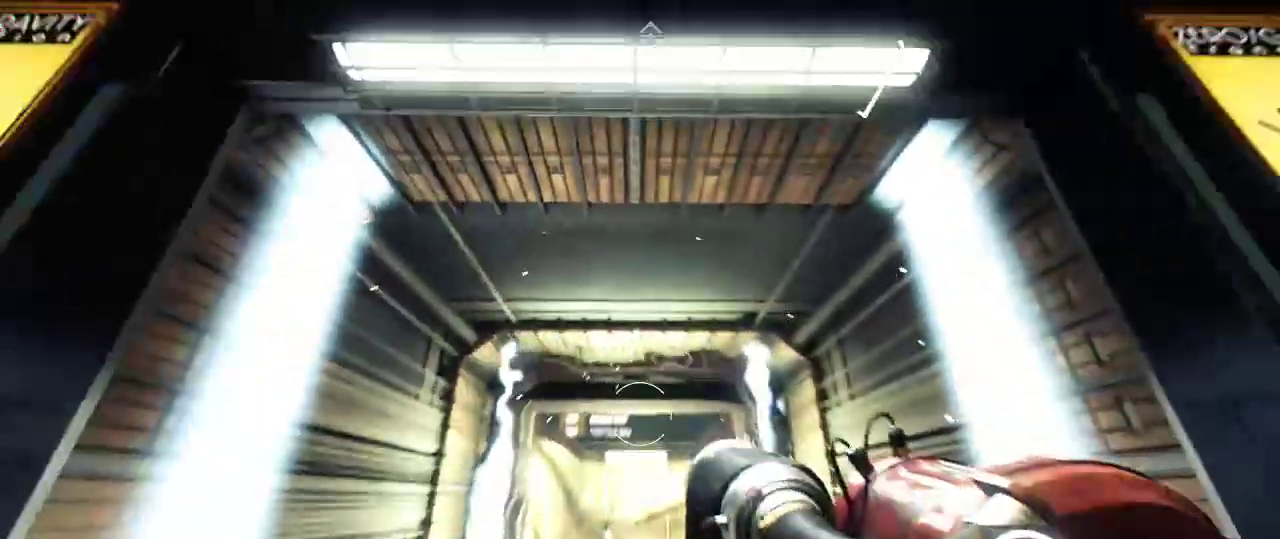
{"keys": [], "mouse": [], "events": []}
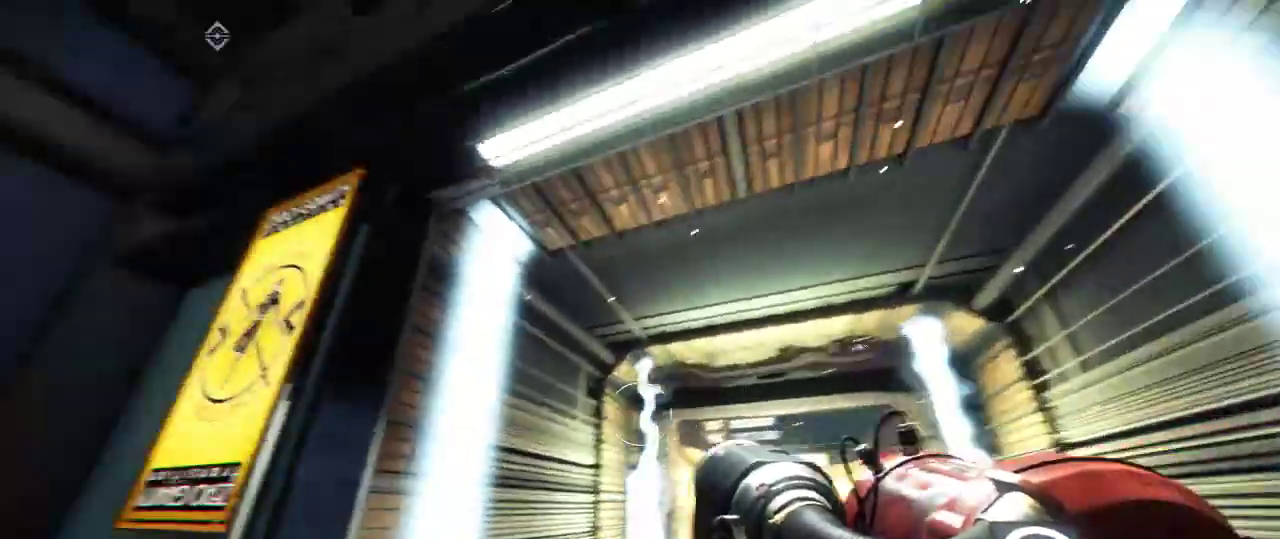
{"keys": [], "mouse": [], "events": []}
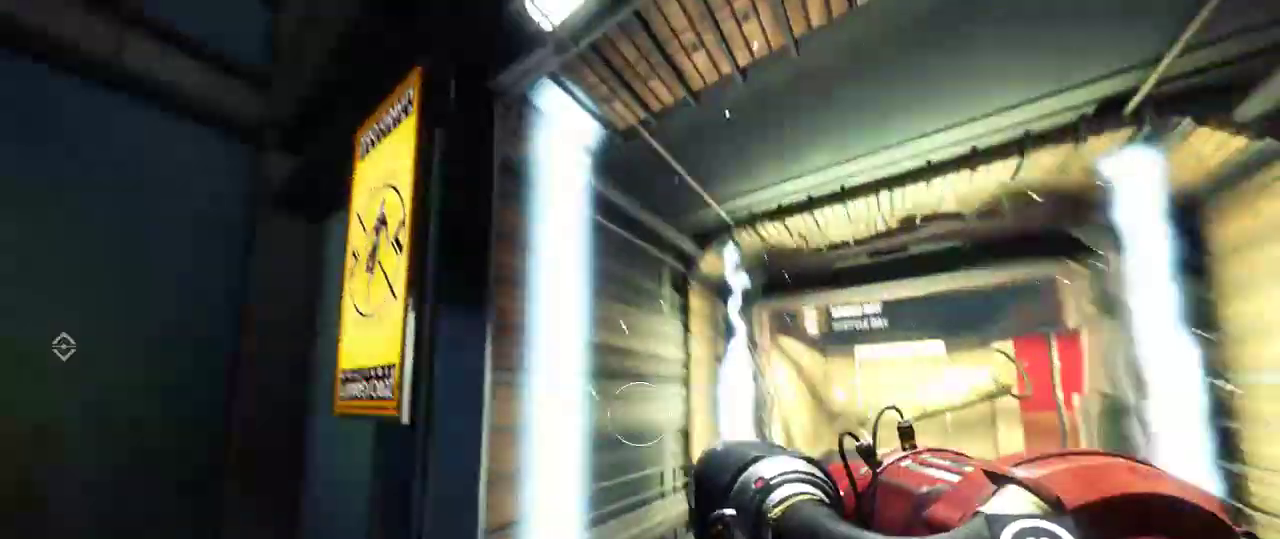
{"keys": ["w"], "mouse": [], "events": [[450, "w", "down"]]}
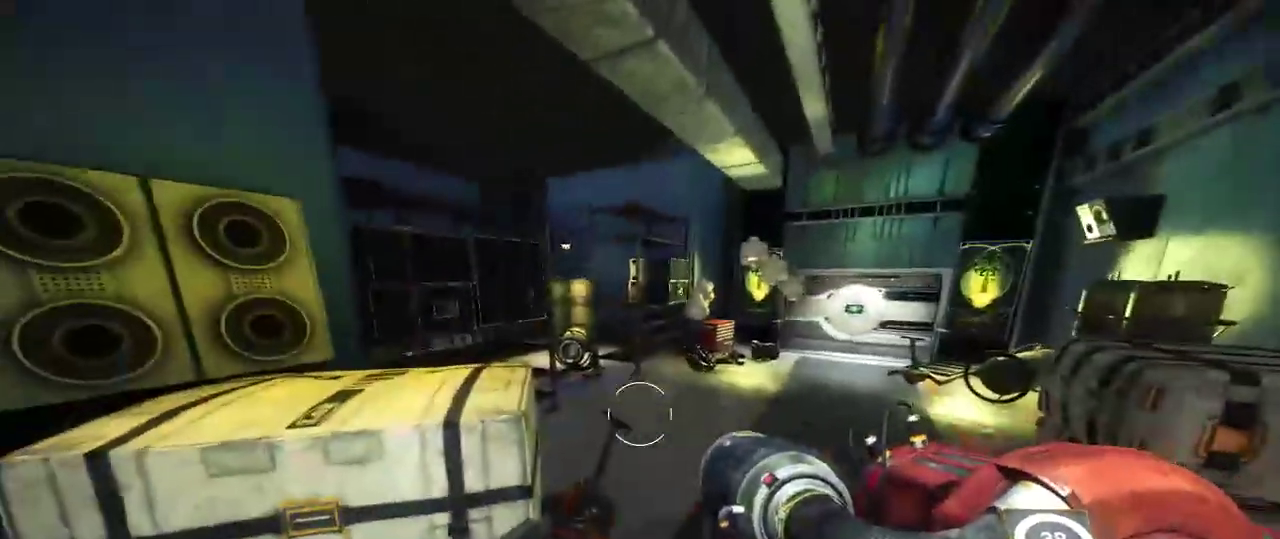
{"keys": ["d", "shift", "w"], "mouse": [], "events": [[133, "shift", "down"], [483, "d", "down"]]}
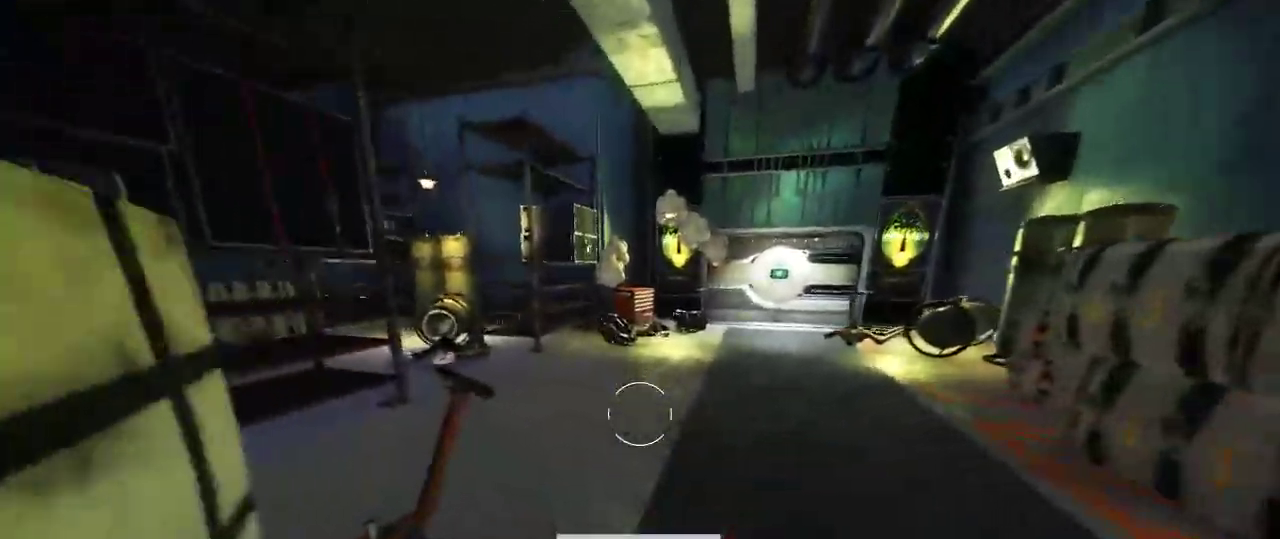
{"keys": ["shift", "w"], "mouse": [], "events": [[200, "d", "up"]]}
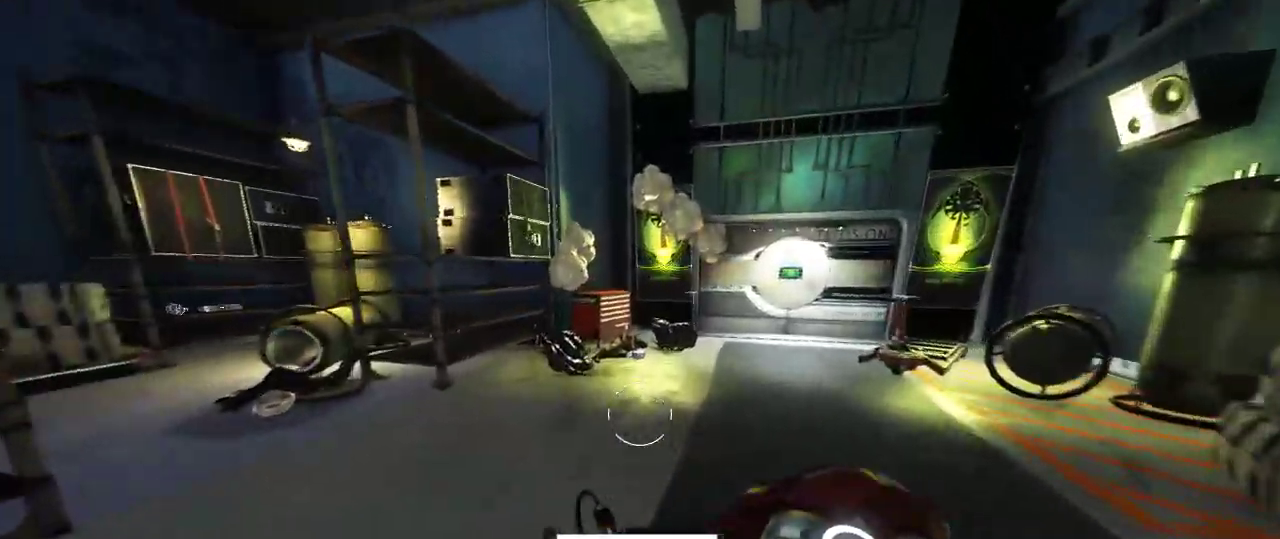
{"keys": ["shift", "w"], "mouse": [], "events": [[217, "d", "down"], [367, "d", "up"]]}
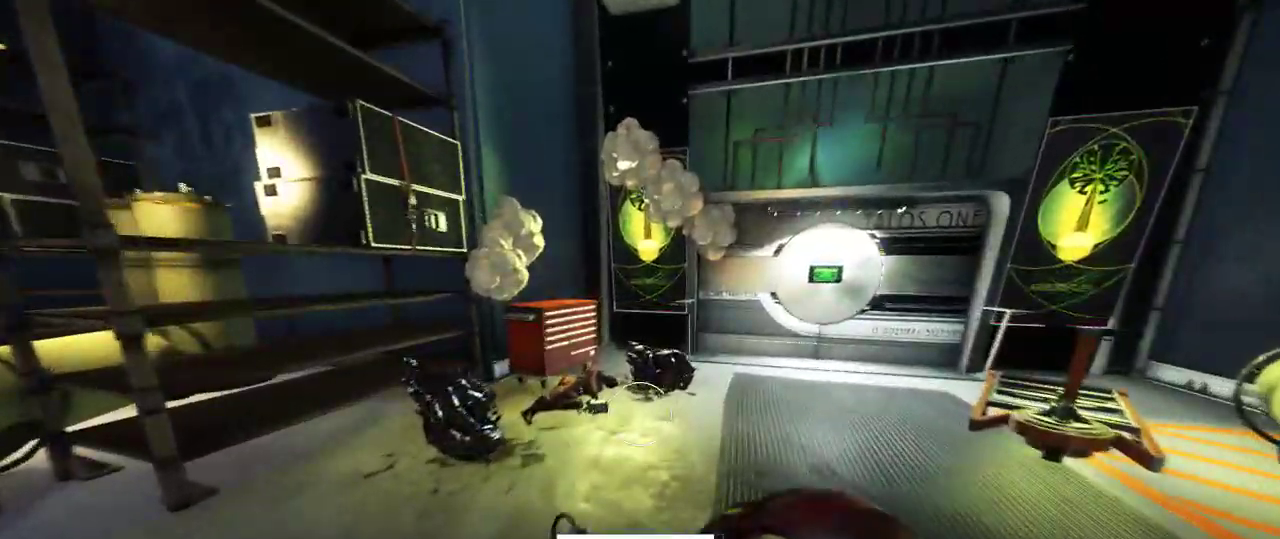
{"keys": [], "mouse": [], "events": [[450, "shift", "up"], [450, "w", "up"]]}
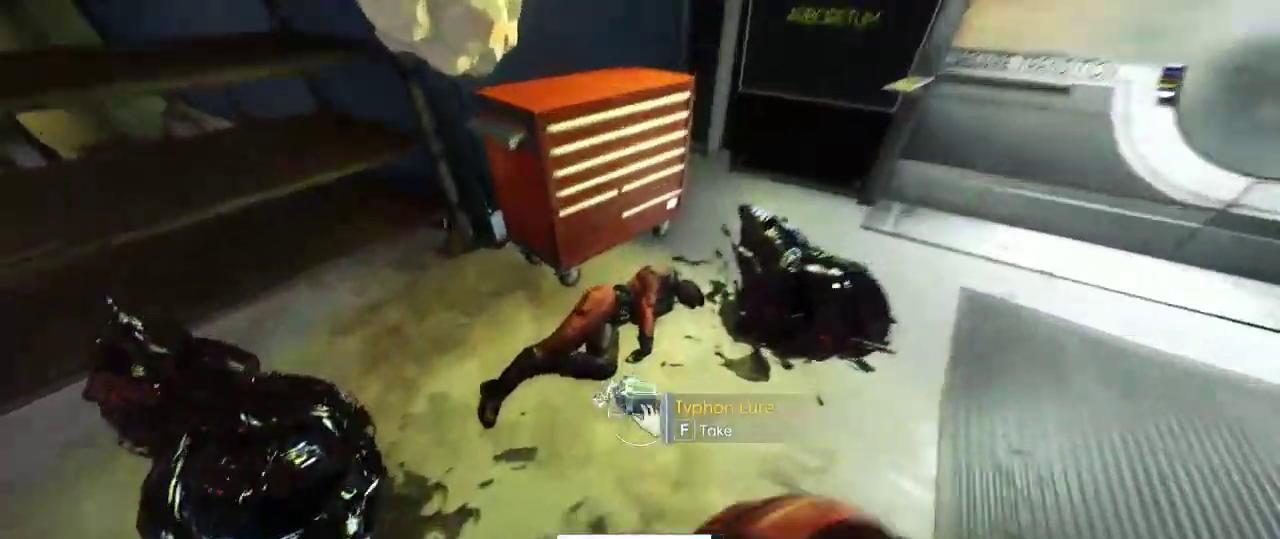
{"keys": ["f"], "mouse": [], "events": [[383, "f", "down"]]}
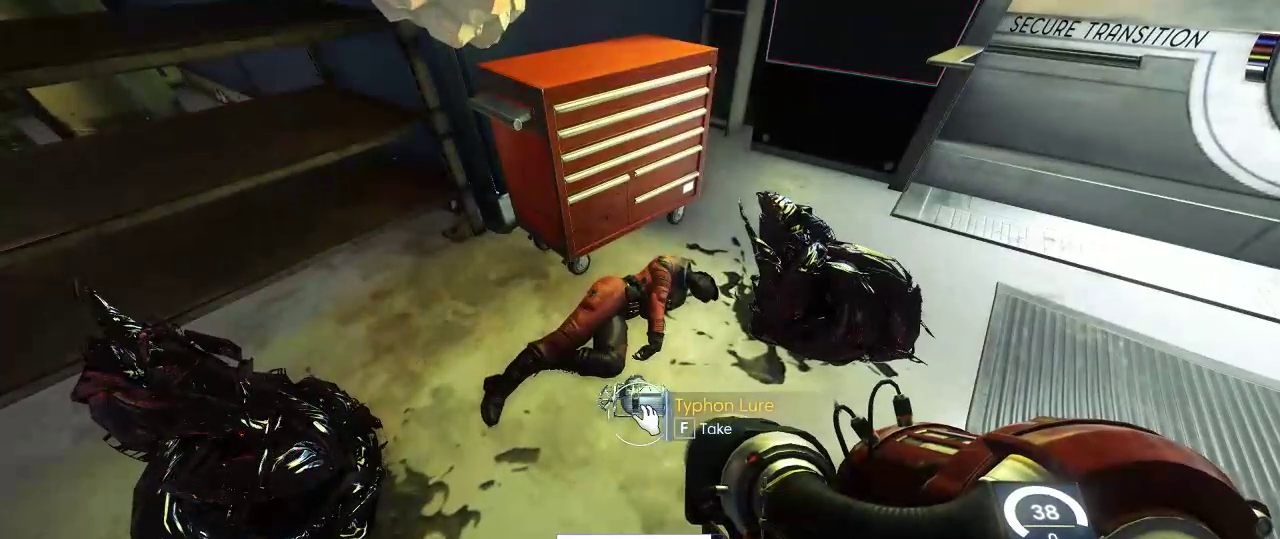
{"keys": [], "mouse": [], "events": [[33, "f", "up"]]}
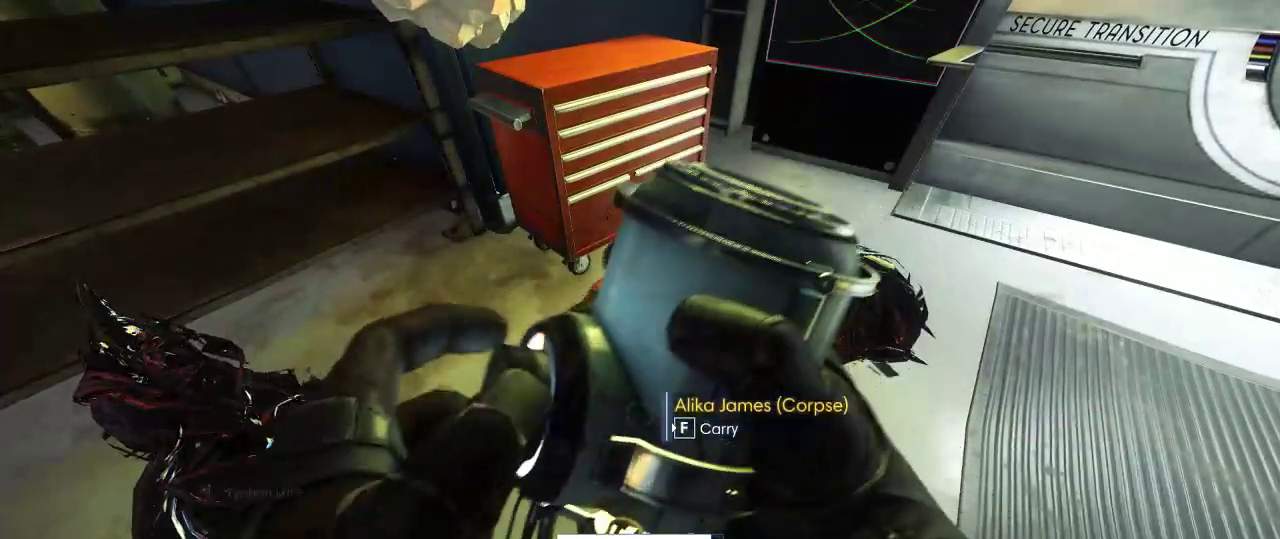
{"keys": [], "mouse": [], "events": []}
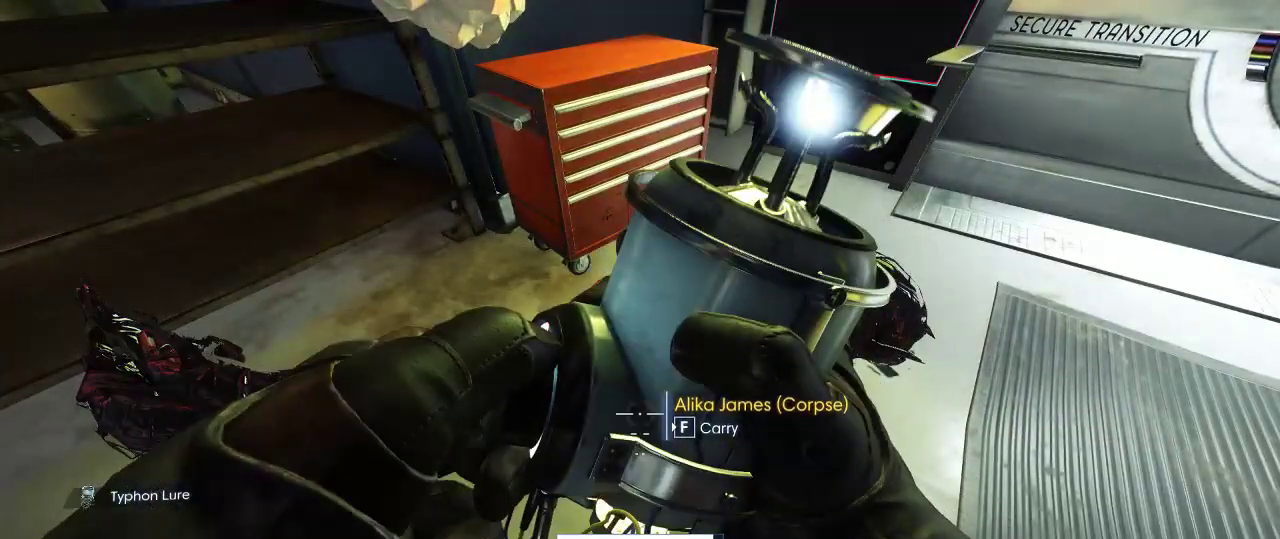
{"keys": [], "mouse": [], "events": []}
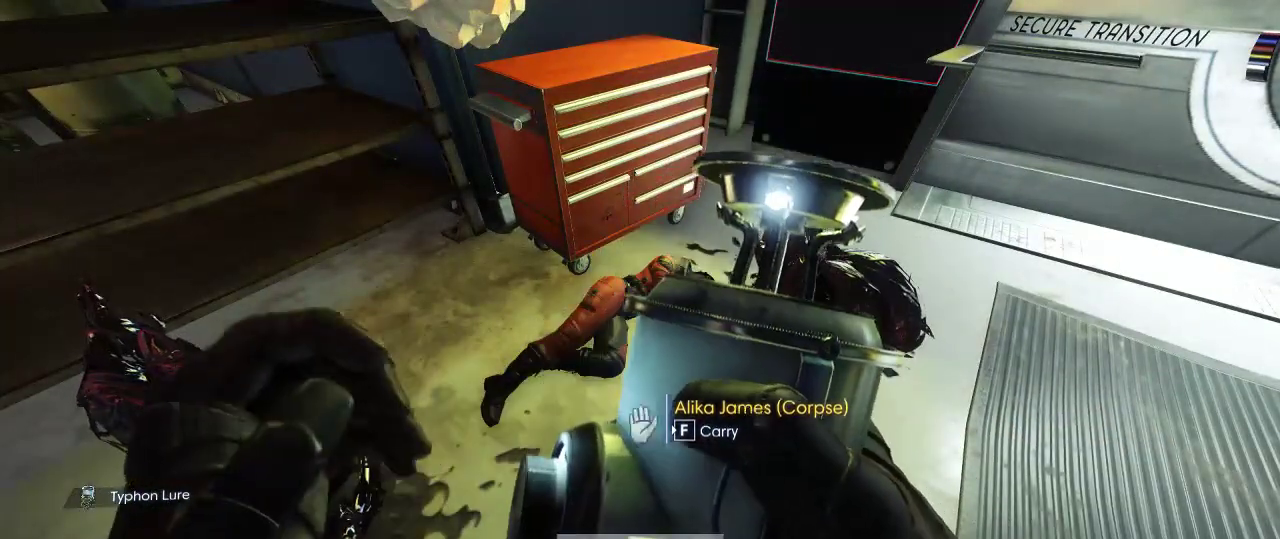
{"keys": [], "mouse": [], "events": []}
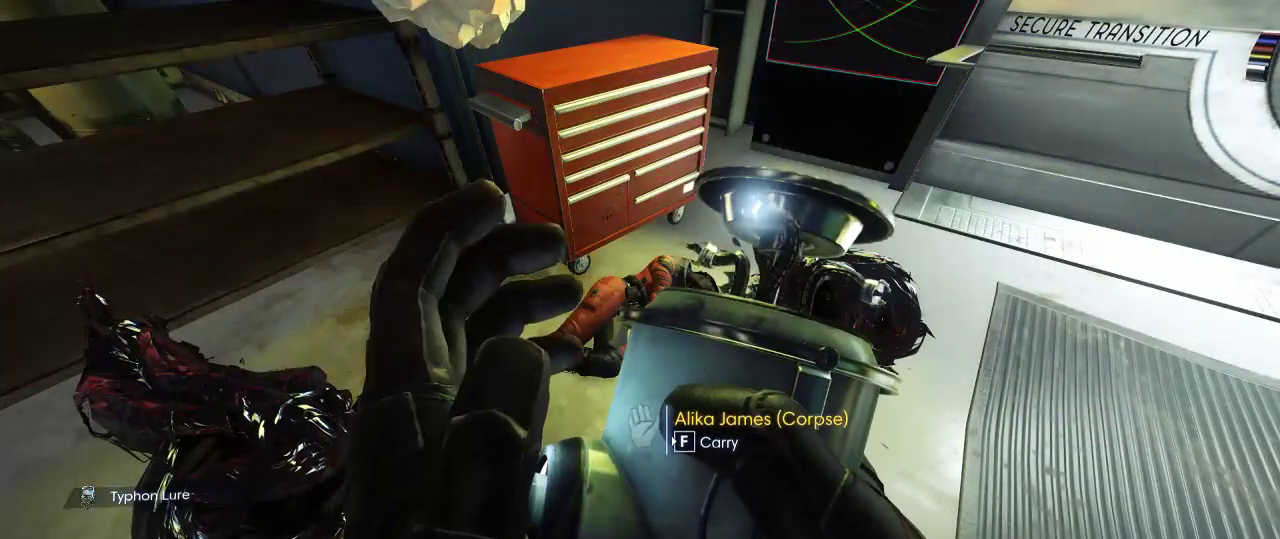
{"keys": [], "mouse": [], "events": []}
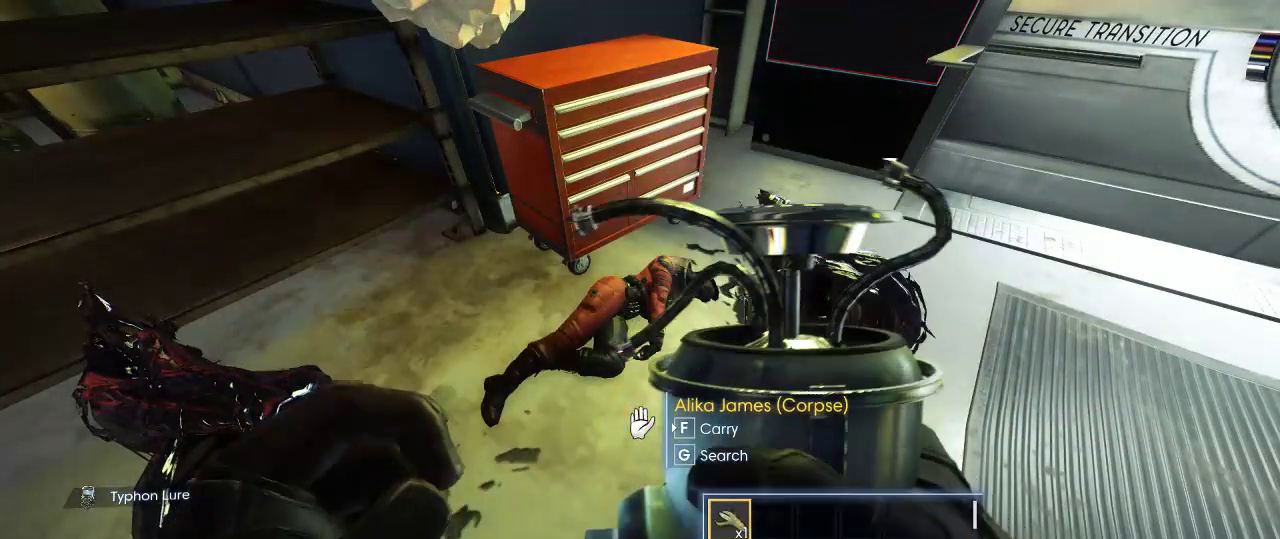
{"keys": [], "mouse": [], "events": []}
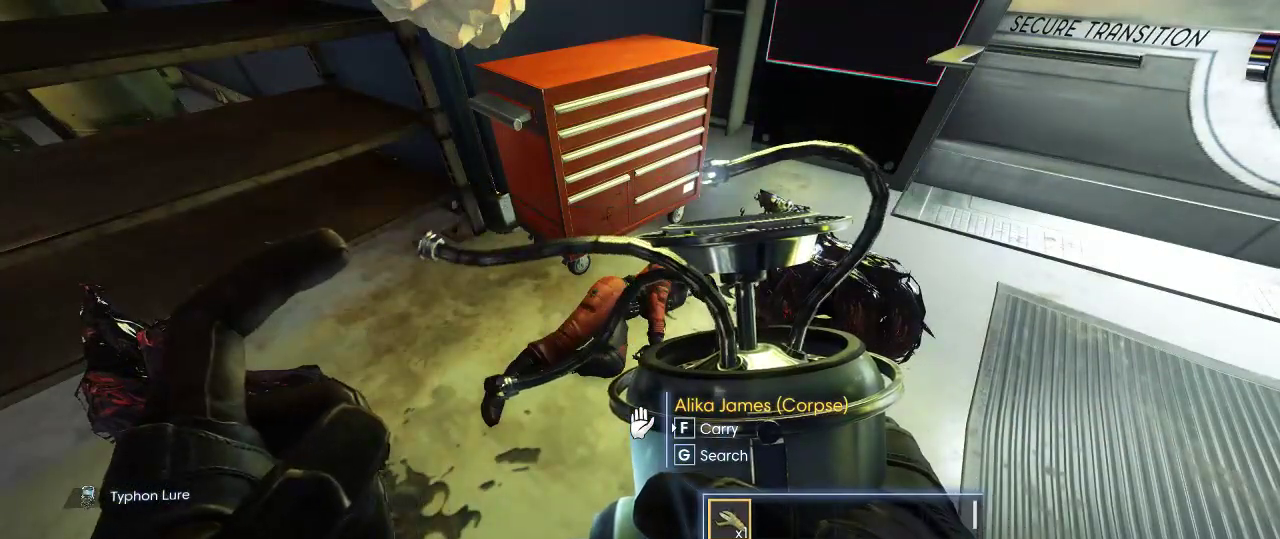
{"keys": ["w"], "mouse": [], "events": [[217, "w", "down"]]}
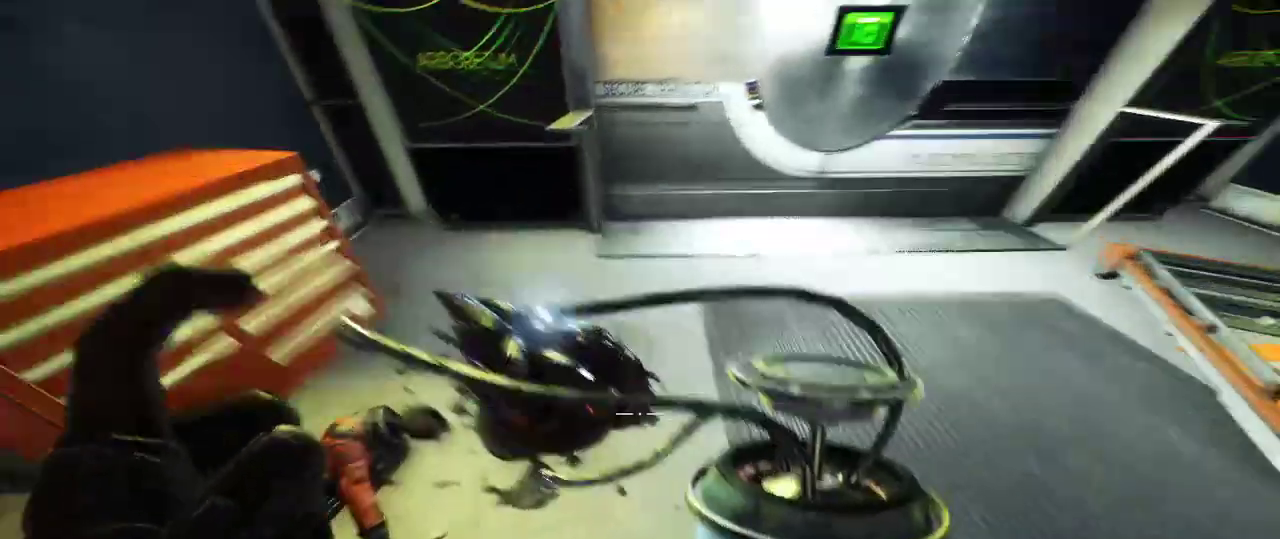
{"keys": [], "mouse": [], "events": [[17, "w", "up"]]}
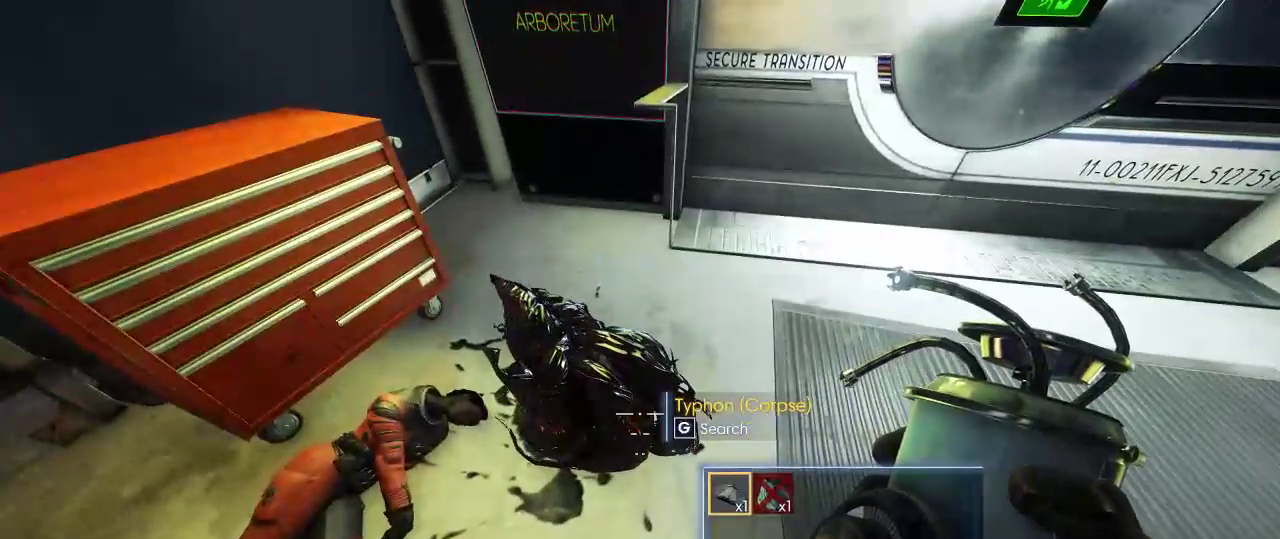
{"keys": [], "mouse": [], "events": []}
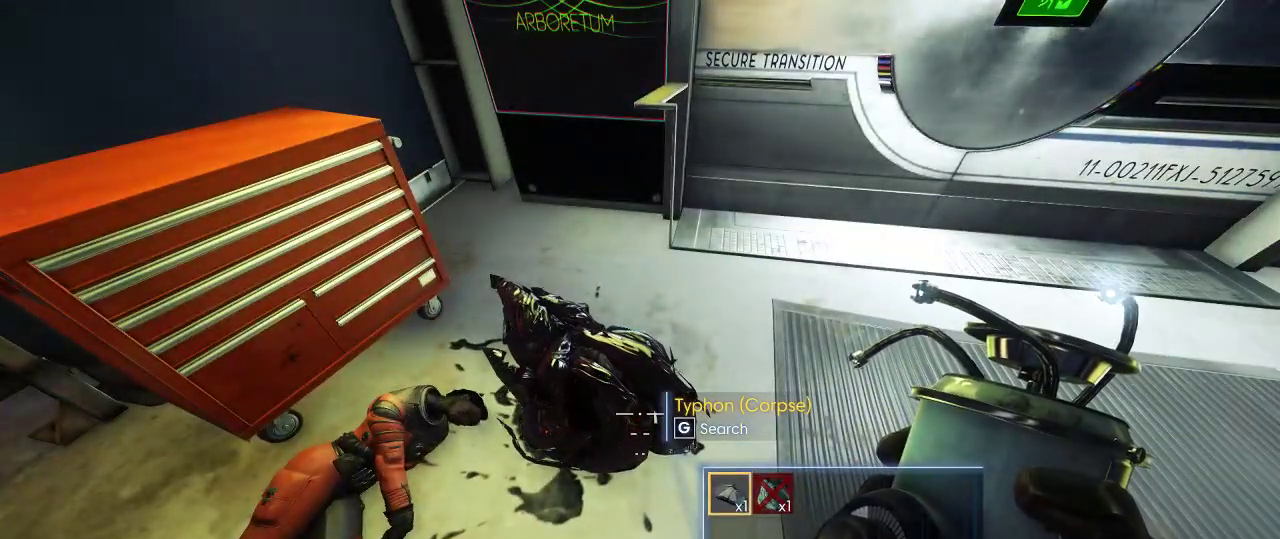
{"keys": [], "mouse": [], "events": [[350, "f", "down"], [467, "f", "up"]]}
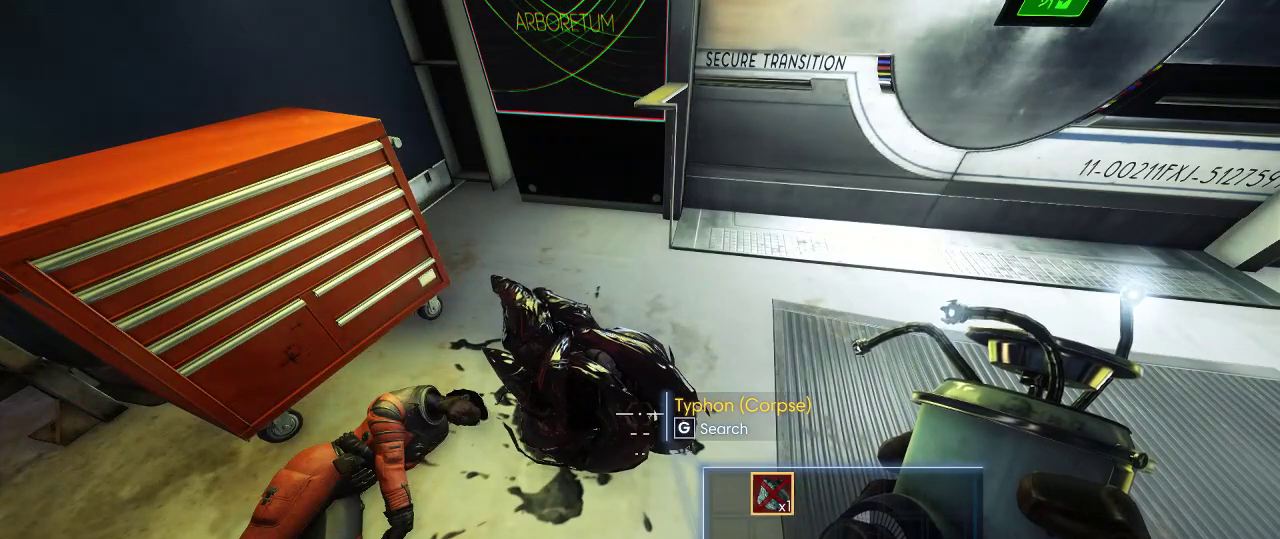
{"keys": [], "mouse": [], "events": []}
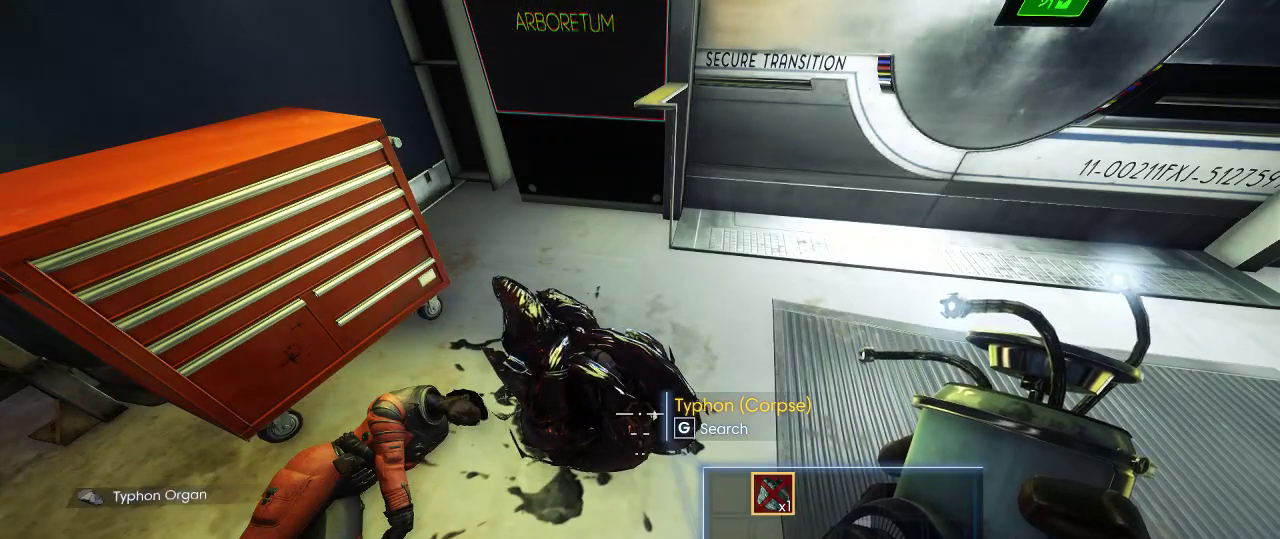
{"keys": [], "mouse": [], "events": []}
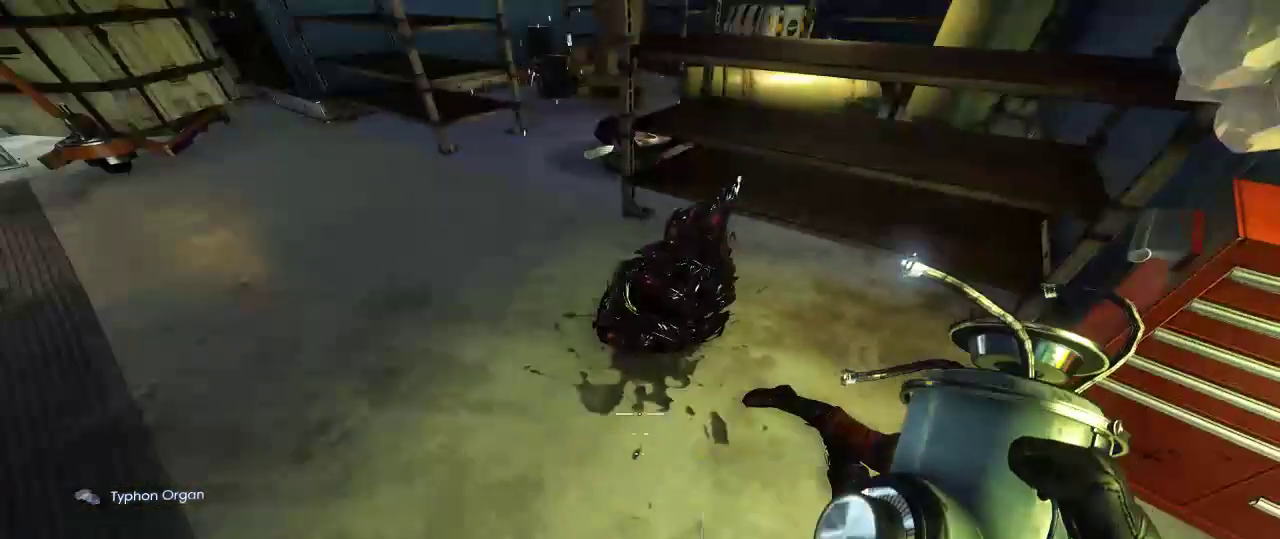
{"keys": ["w"], "mouse": [], "events": [[283, "w", "down"]]}
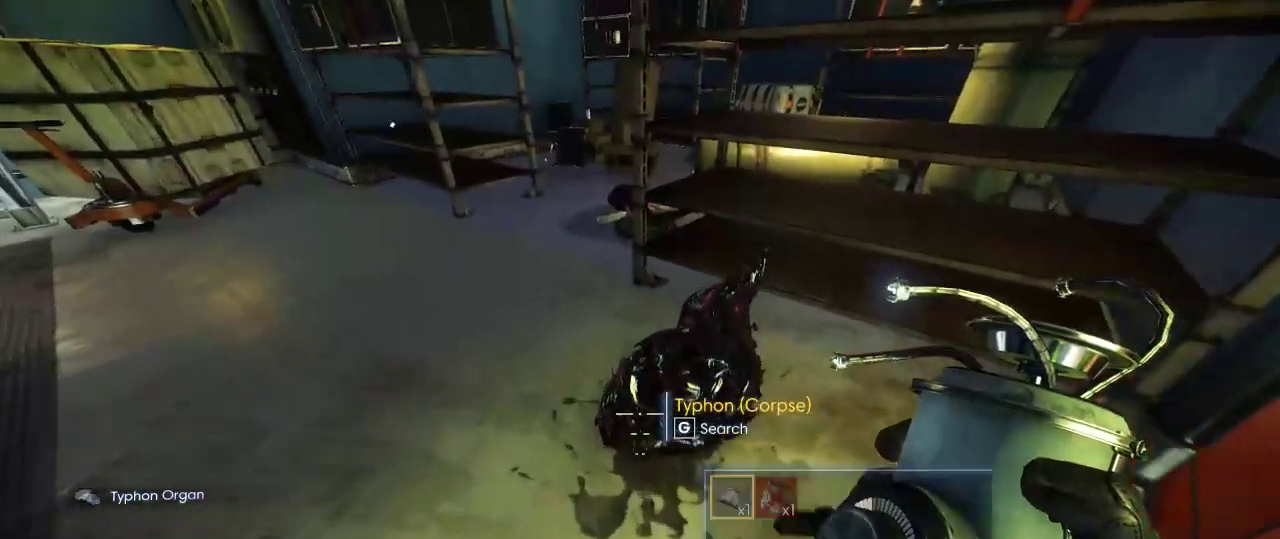
{"keys": [], "mouse": [], "events": [[67, "w", "up"], [317, "f", "down"], [383, "f", "up"]]}